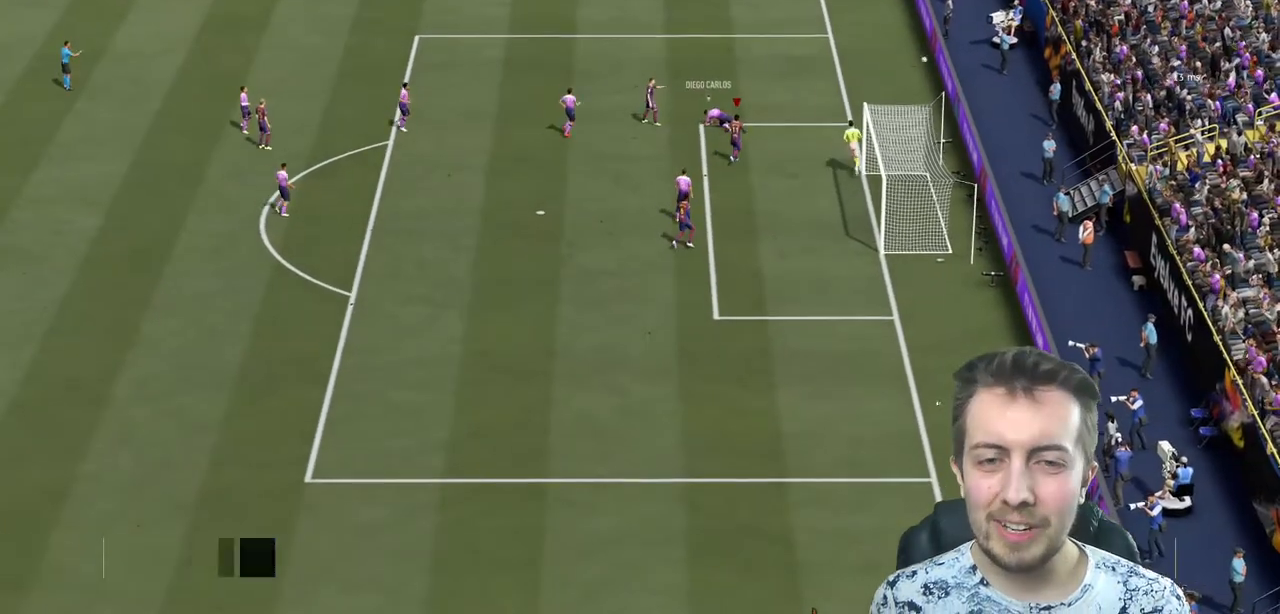
Gameplay with a controller (Xbox layout); each line is a JSON object with the inputs held at the frame after it. "events" lists button and stick changes between this image and that frame as [ms after this image, input, new state], when the widget could be followed in between. Not read: L3 R3.
{"buttons": [], "left_stick": "center", "right_stick": "center", "events": []}
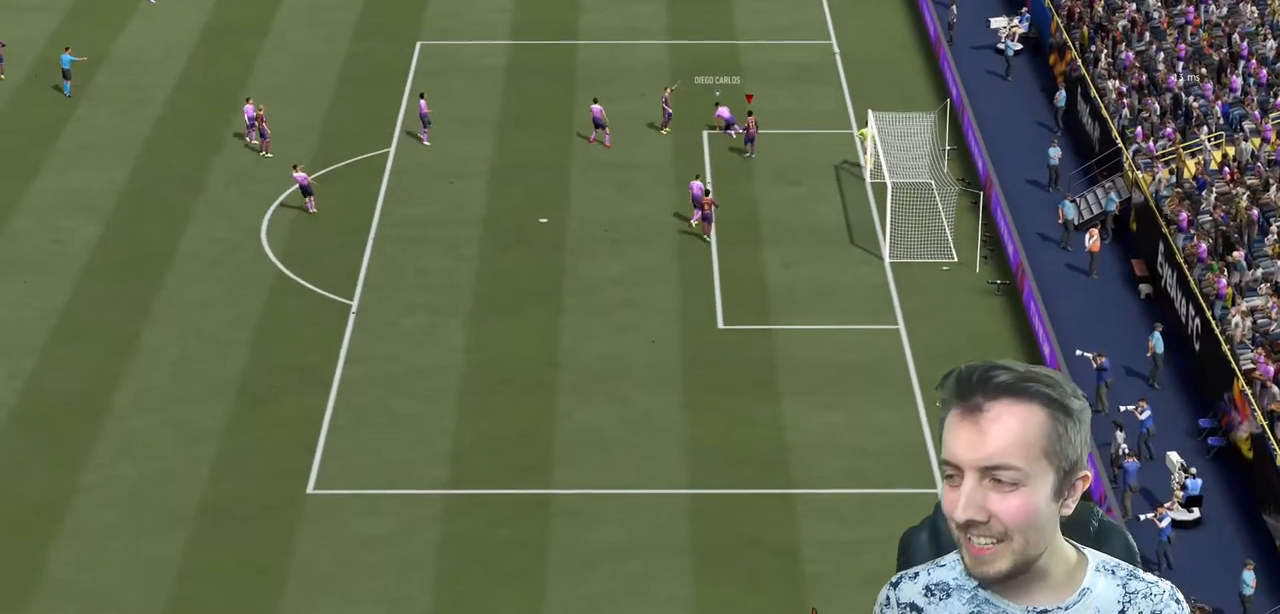
{"buttons": [], "left_stick": "center", "right_stick": "center"}
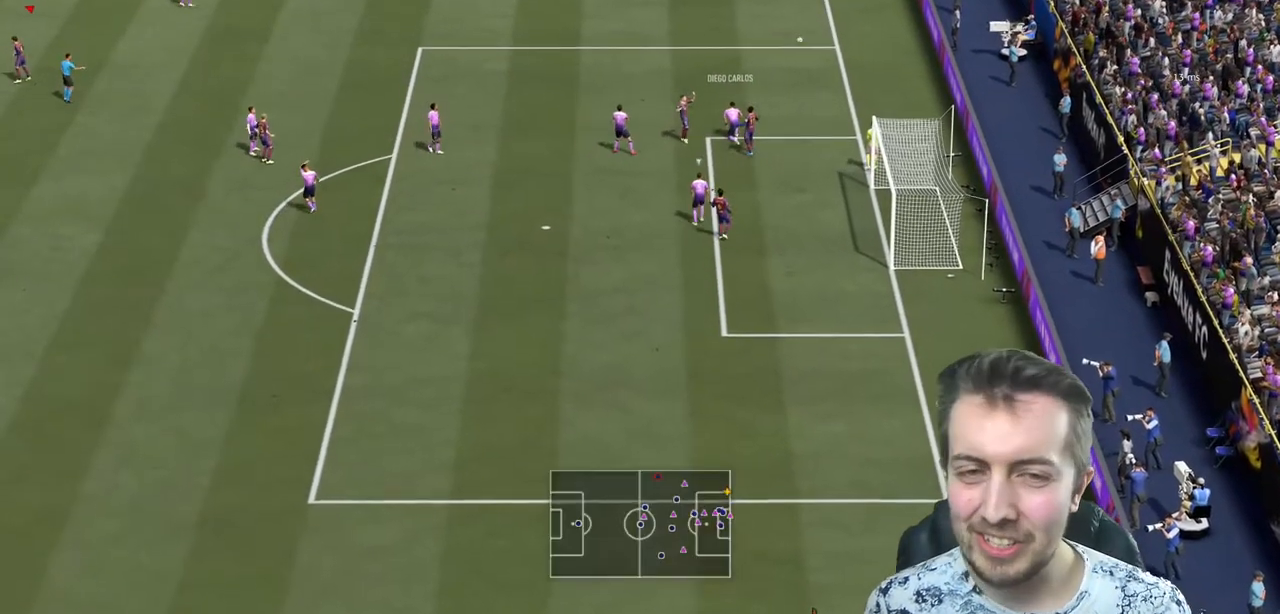
{"buttons": ["L1"], "left_stick": "center", "right_stick": "center", "events": [[501, "L1", "down"]]}
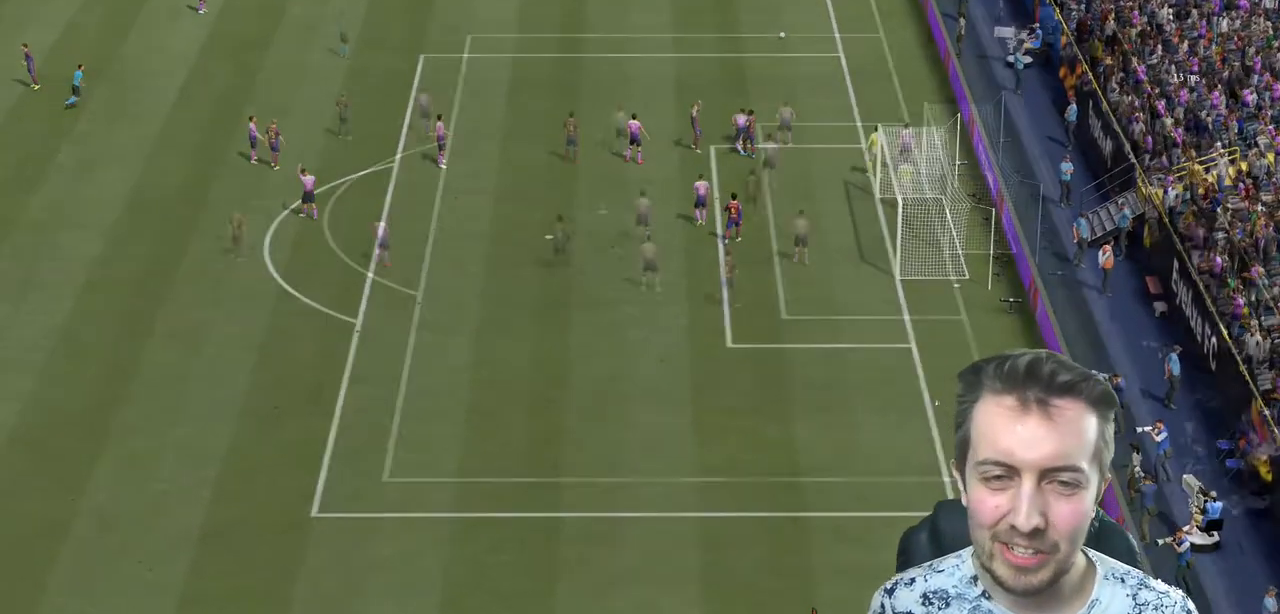
{"buttons": [], "left_stick": "center", "right_stick": "center", "events": [[100, "left_stick", "up"], [334, "L1", "up"], [334, "left_stick", "center"]]}
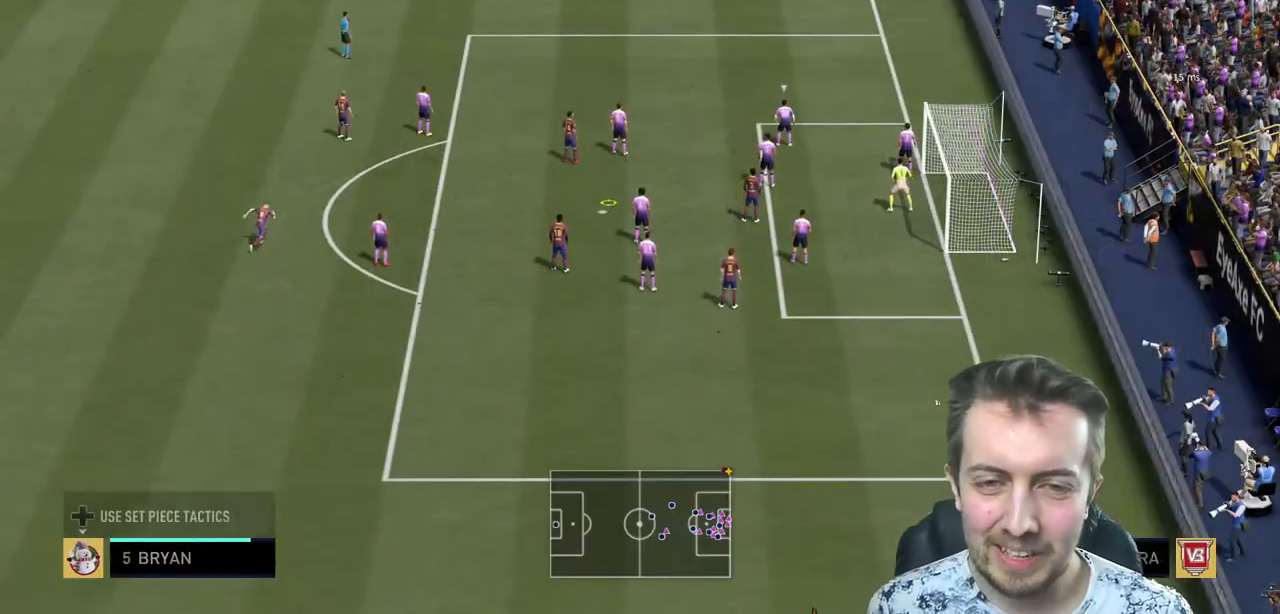
{"buttons": [], "left_stick": "up-right", "right_stick": "center", "events": [[434, "left_stick", "up-right"]]}
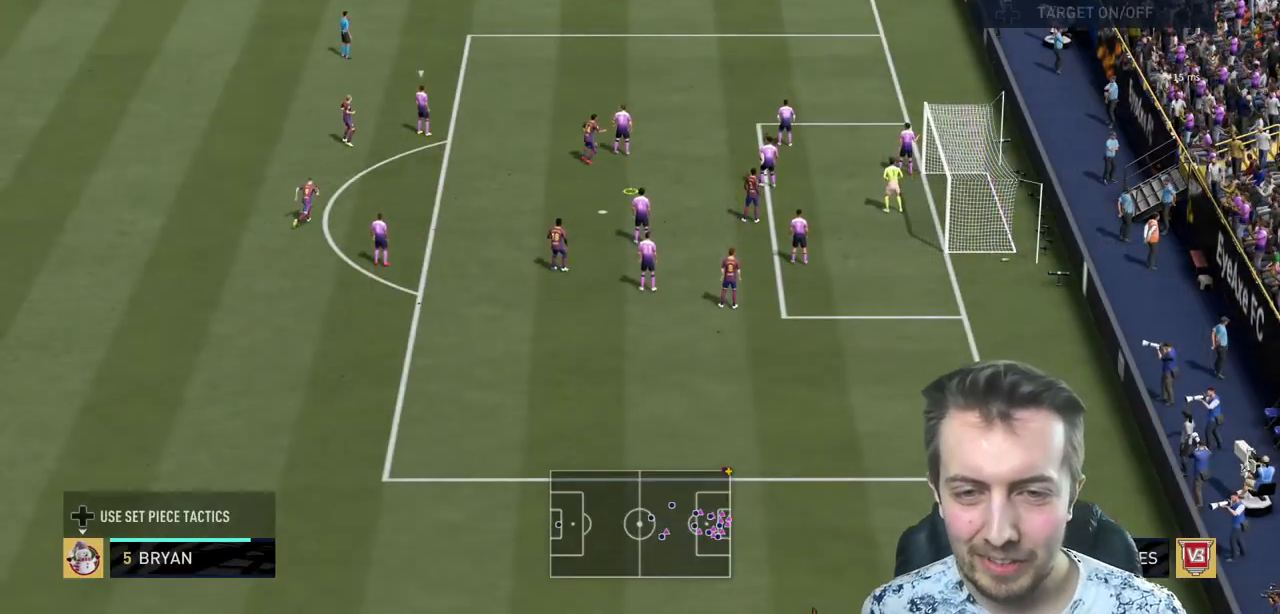
{"buttons": ["R2"], "left_stick": "center", "right_stick": "center"}
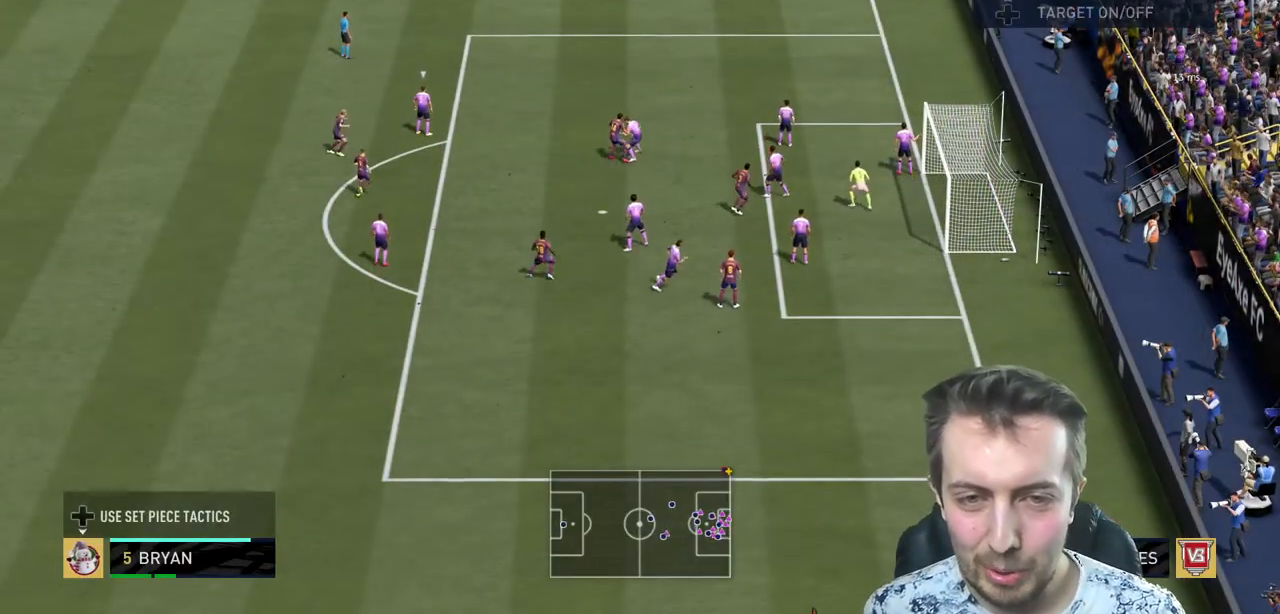
{"buttons": ["R2"], "left_stick": "center", "right_stick": "center", "events": []}
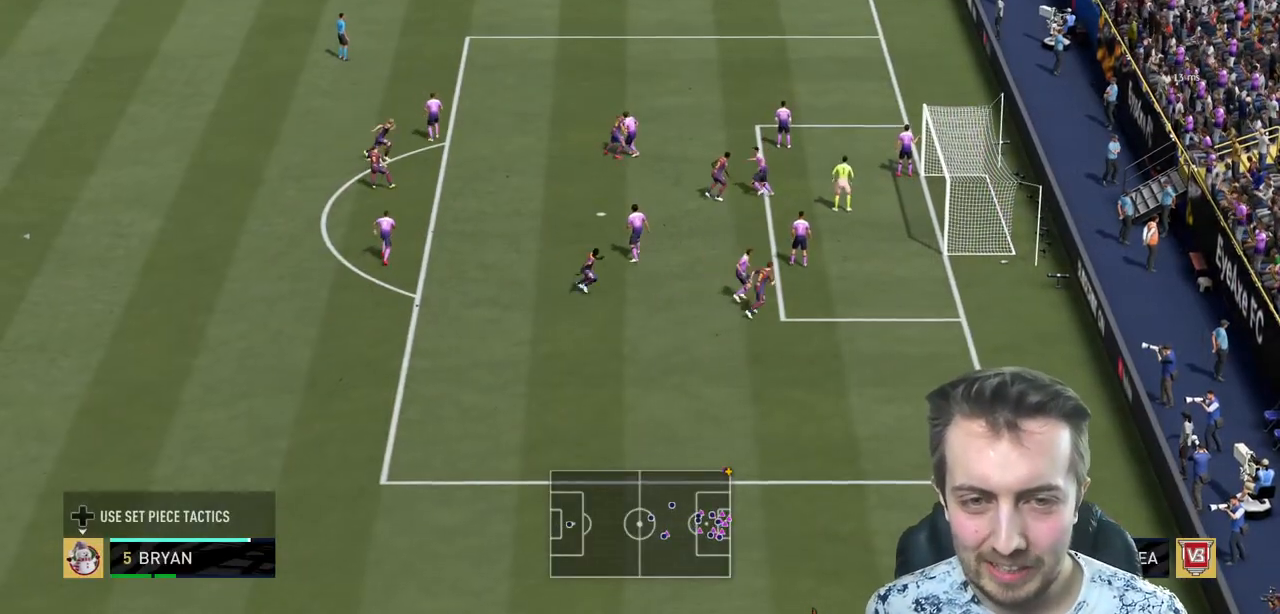
{"buttons": ["R2"], "left_stick": "up", "right_stick": "center", "events": [[167, "left_stick", "up-left"], [267, "left_stick", "up"]]}
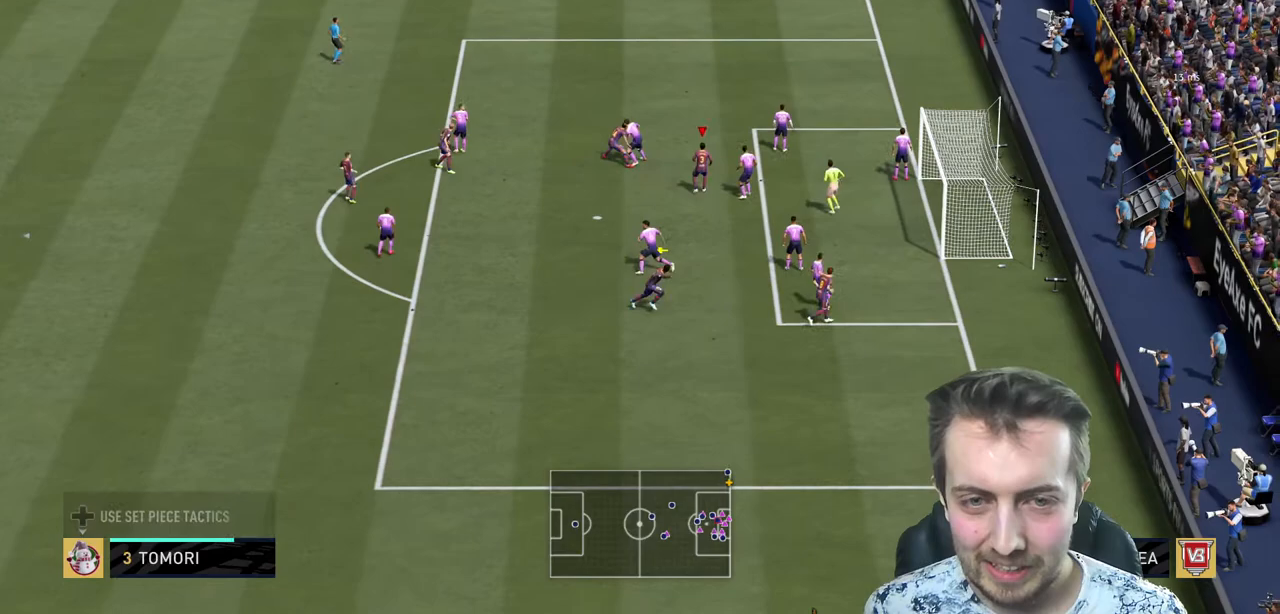
{"buttons": ["R2"], "left_stick": "up-right", "right_stick": "center", "events": [[334, "left_stick", "up-right"]]}
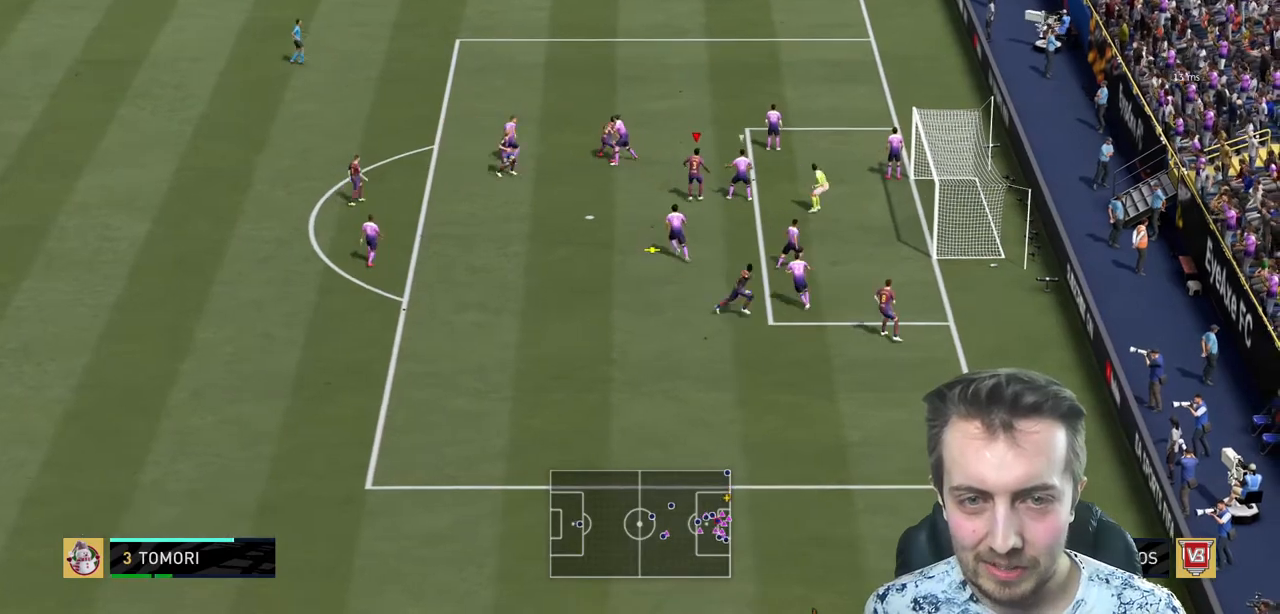
{"buttons": ["R2"], "left_stick": "up-right", "right_stick": "center", "events": []}
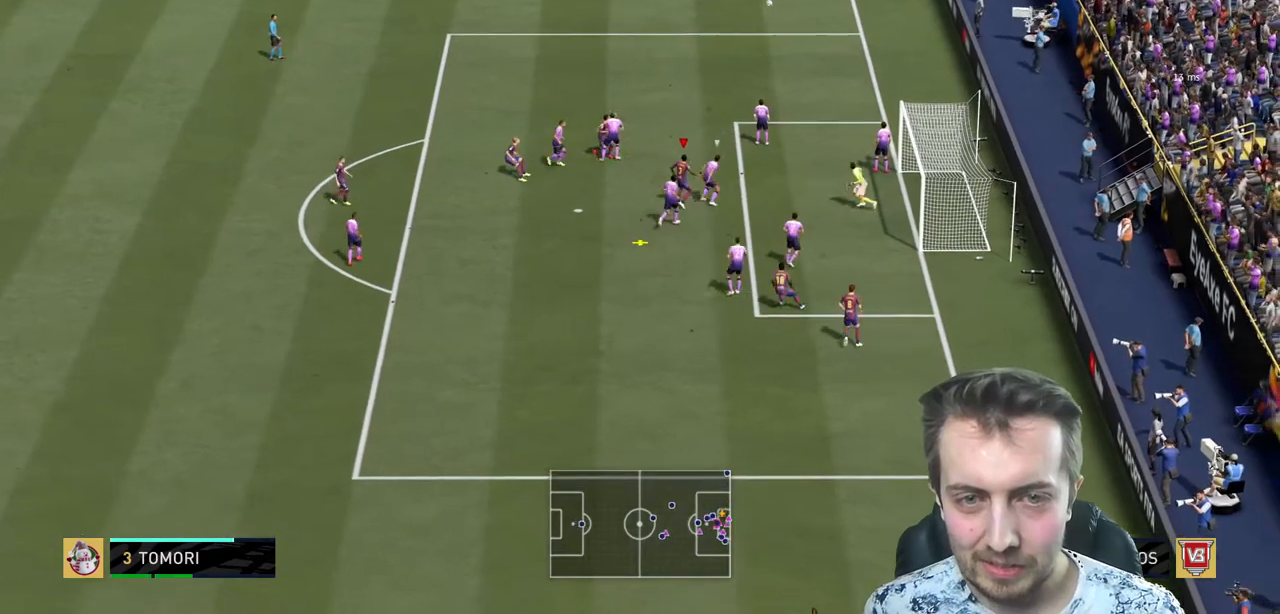
{"buttons": ["R2"], "left_stick": "right", "right_stick": "center", "events": [[501, "left_stick", "right"]]}
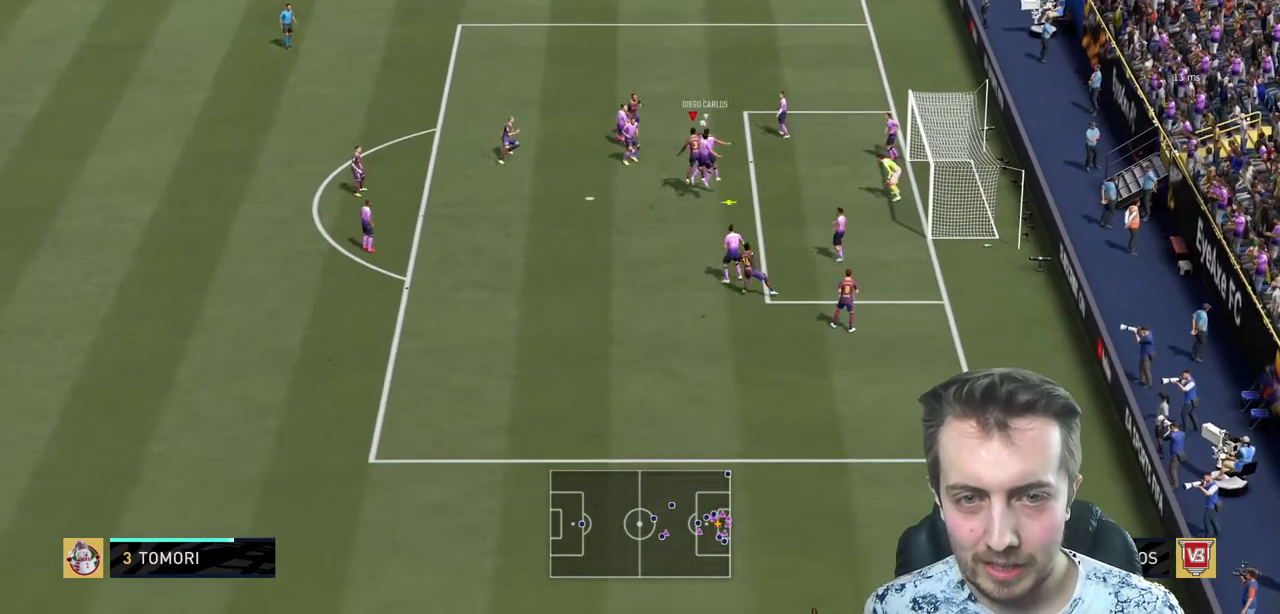
{"buttons": ["R2"], "left_stick": "right", "right_stick": "center", "events": []}
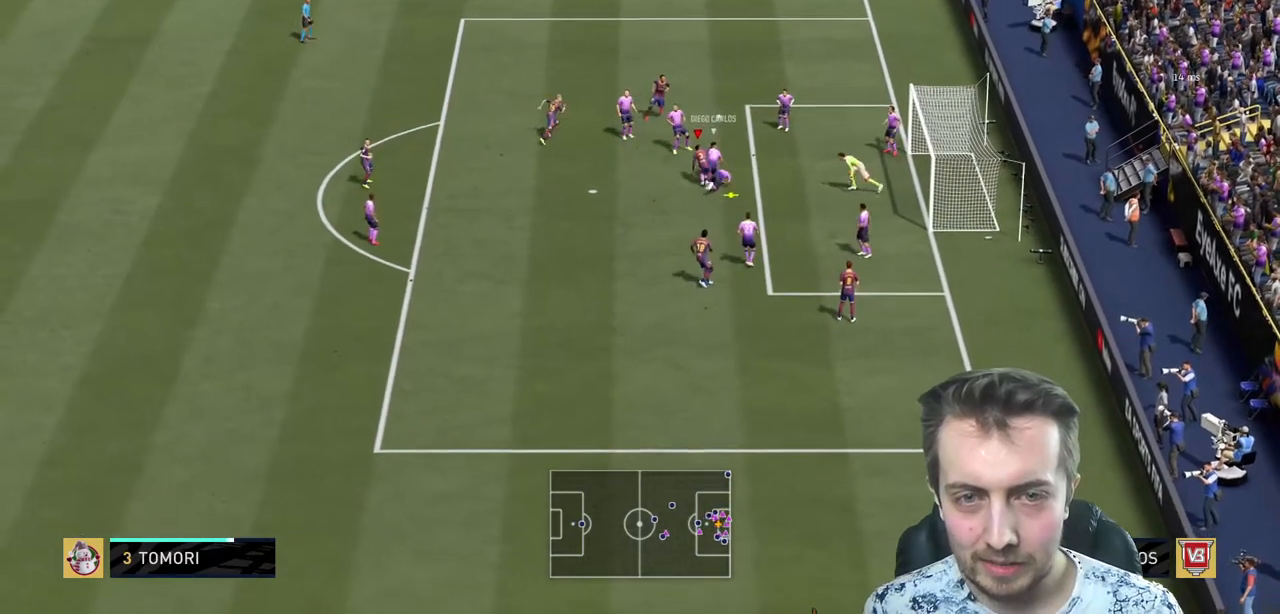
{"buttons": ["R2"], "left_stick": "right", "right_stick": "center", "events": [[34, "left_stick", "down-right"], [67, "R2", "up"], [201, "left_stick", "right"], [334, "R2", "down"]]}
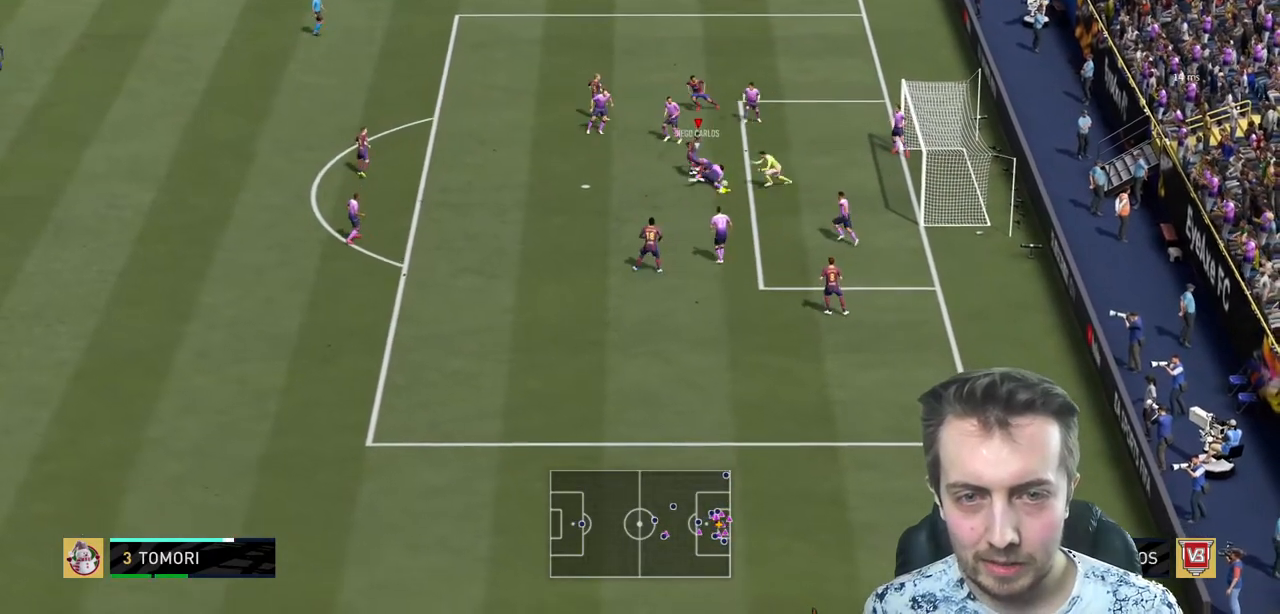
{"buttons": ["R2"], "left_stick": "down-right", "right_stick": "center", "events": [[467, "left_stick", "down-right"]]}
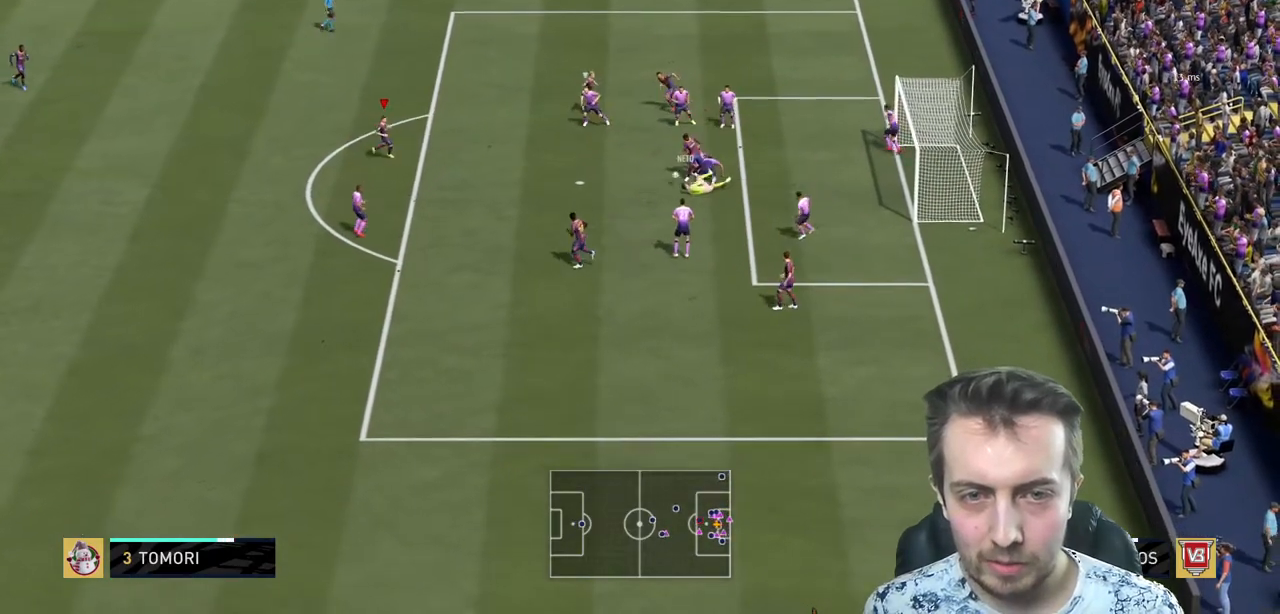
{"buttons": ["R2"], "left_stick": "down-left", "right_stick": "center", "events": [[134, "left_stick", "down"], [401, "left_stick", "down-left"]]}
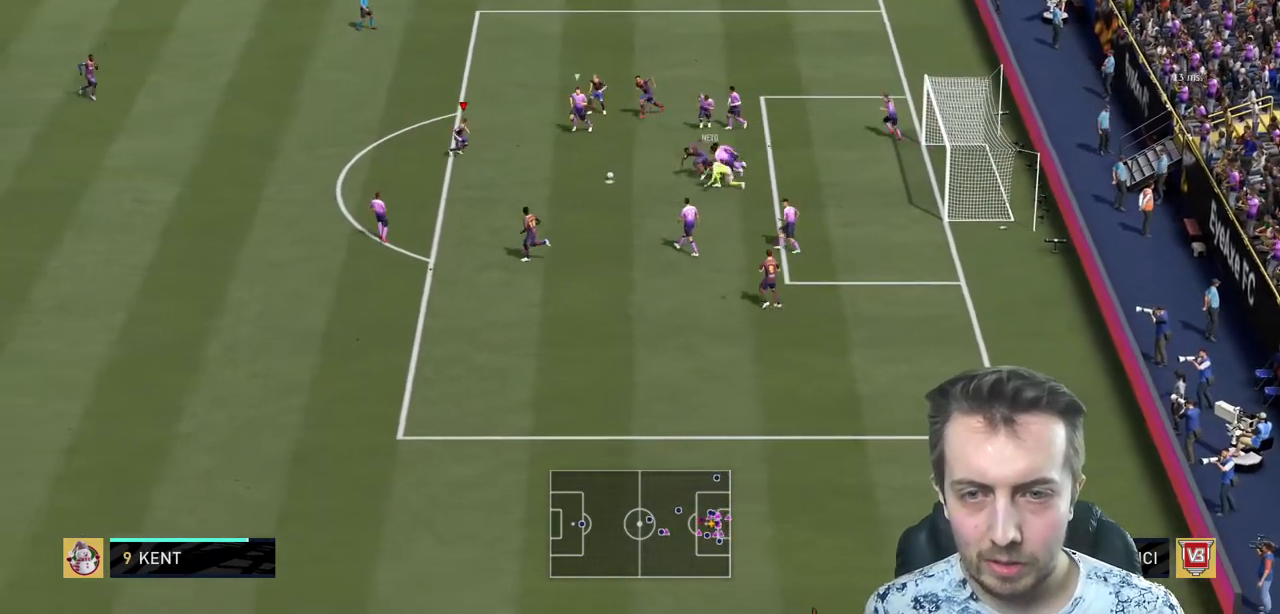
{"buttons": ["R2"], "left_stick": "down-right", "right_stick": "center", "events": [[167, "R2", "up"], [233, "left_stick", "down-right"], [367, "R2", "down"]]}
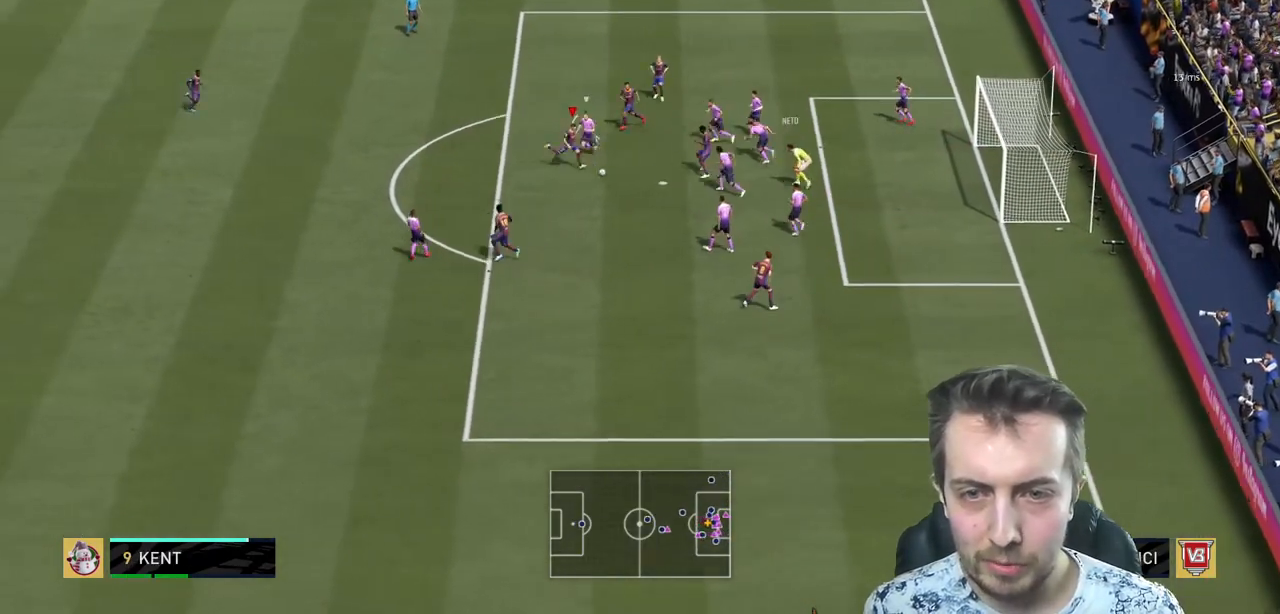
{"buttons": ["R2"], "left_stick": "down-right", "right_stick": "center", "events": []}
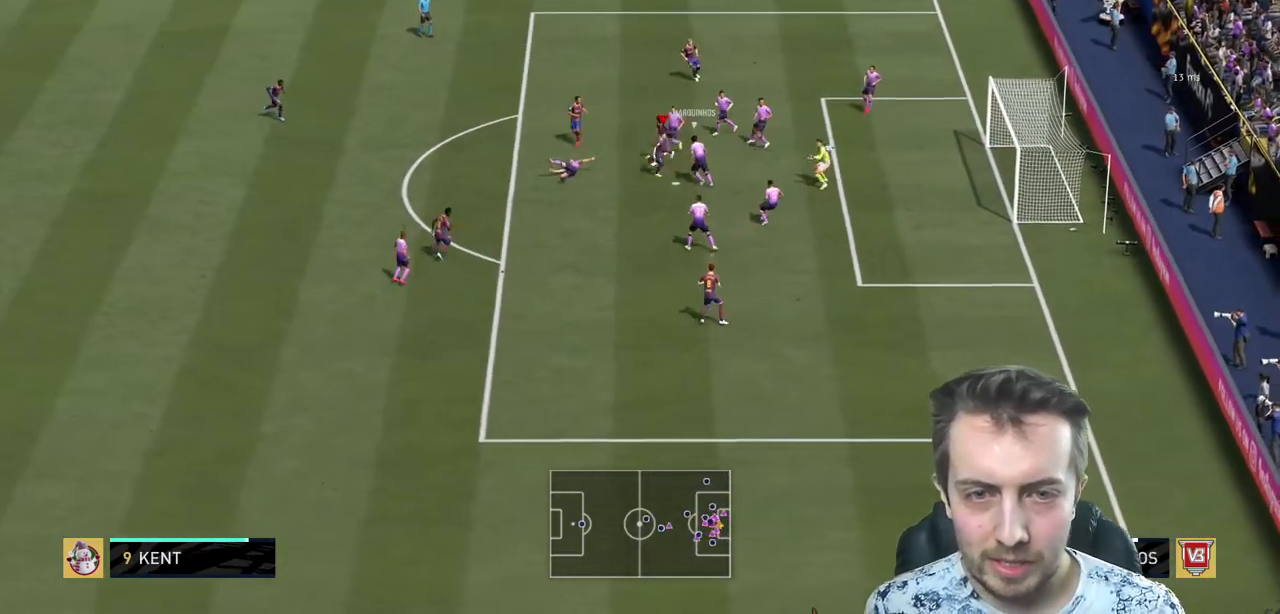
{"buttons": [], "left_stick": "down-right", "right_stick": "center", "events": [[500, "R2", "up"]]}
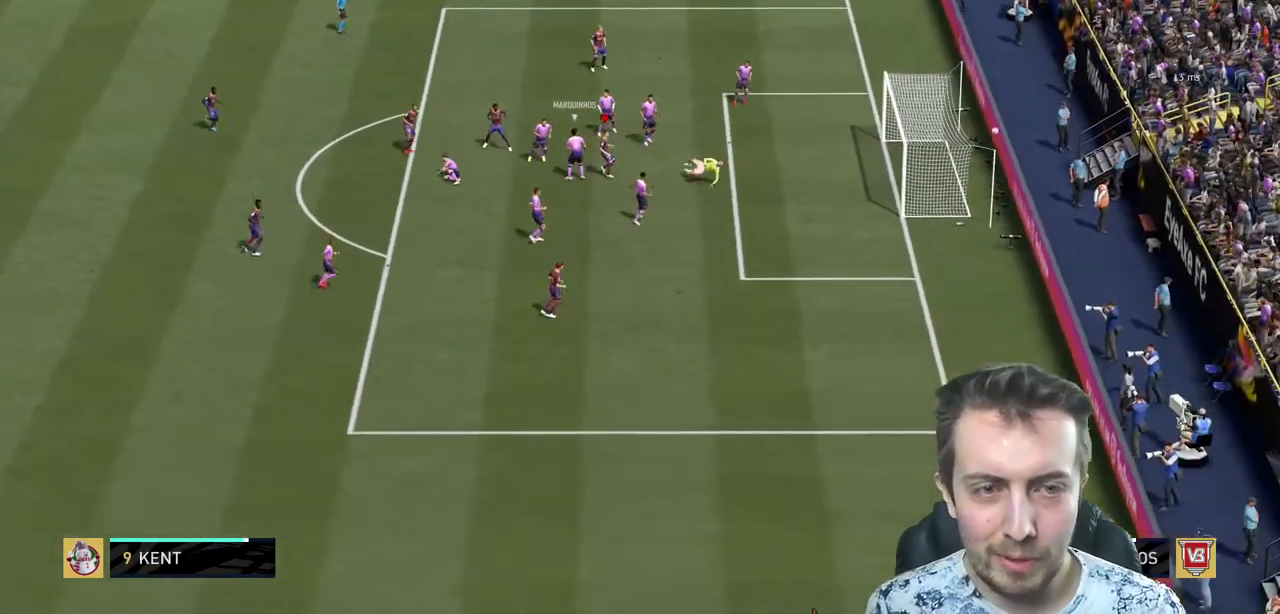
{"buttons": [], "left_stick": "center", "right_stick": "center", "events": [[34, "left_stick", "center"]]}
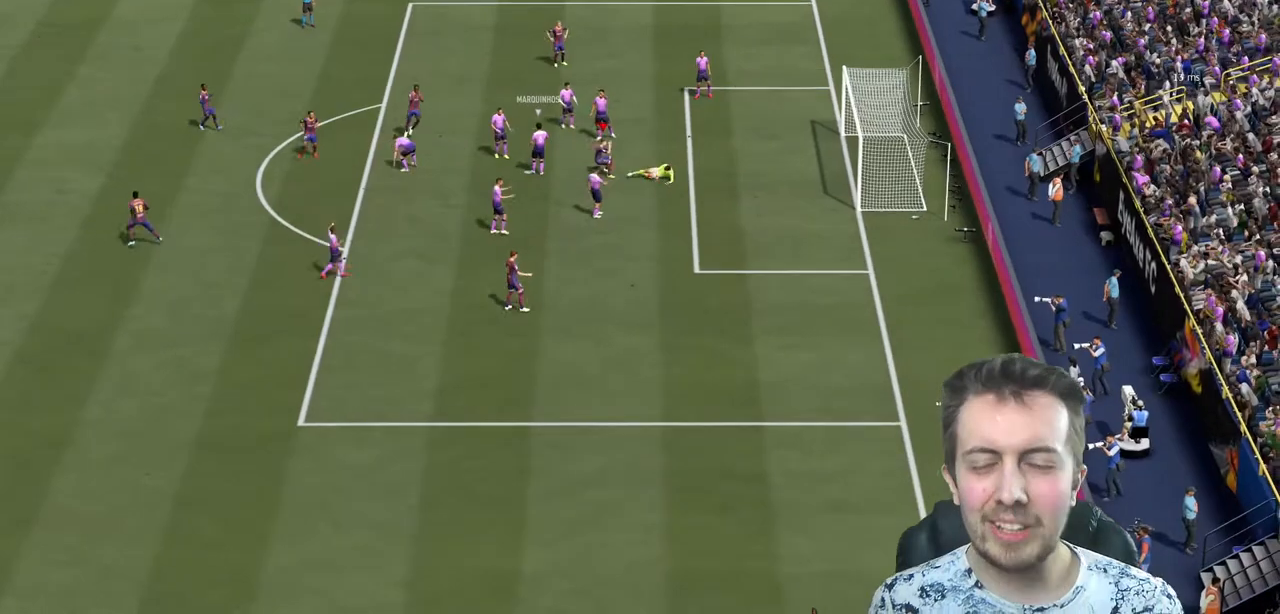
{"buttons": [], "left_stick": "center", "right_stick": "center", "events": []}
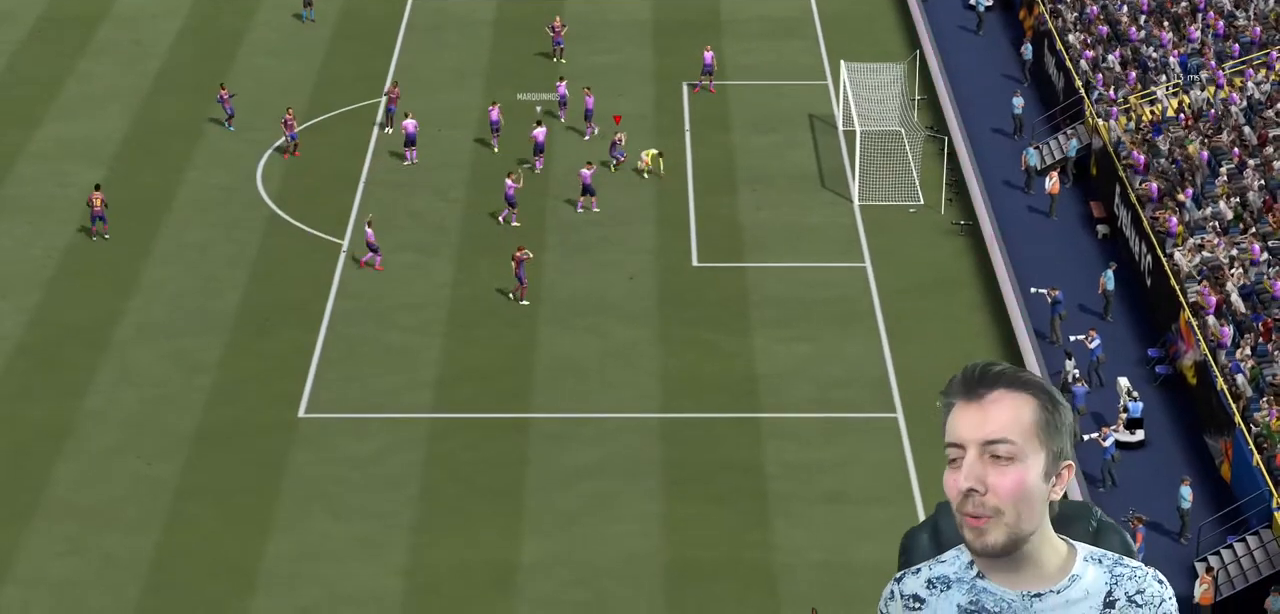
{"buttons": [], "left_stick": "center", "right_stick": "center", "events": []}
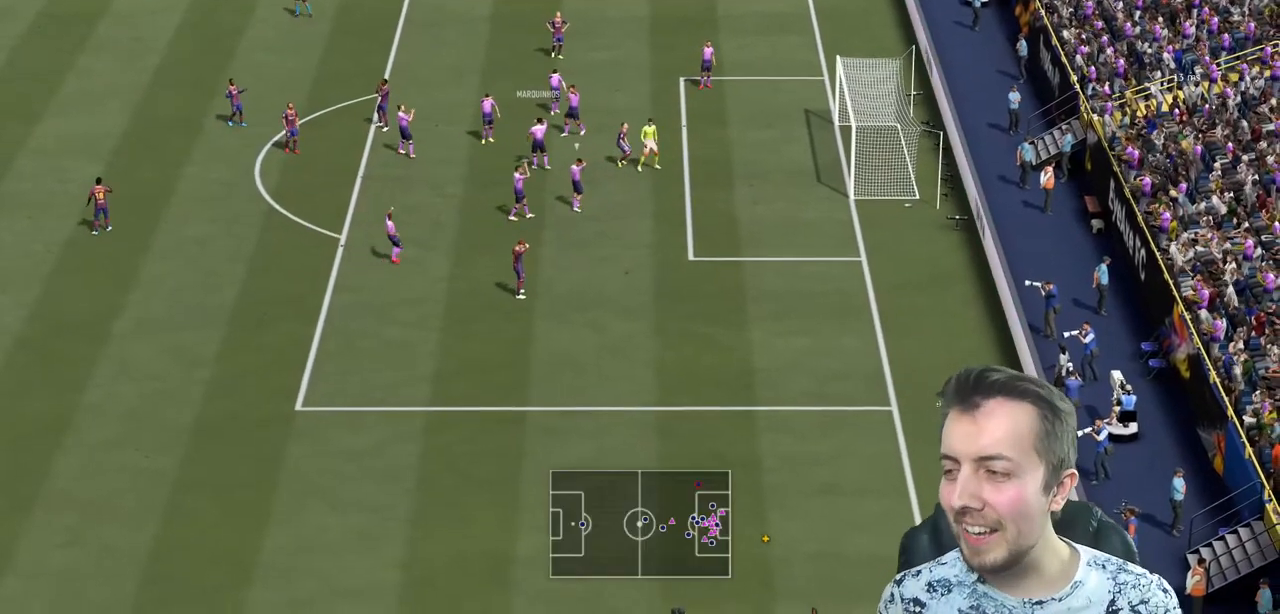
{"buttons": [], "left_stick": "center", "right_stick": "center", "events": []}
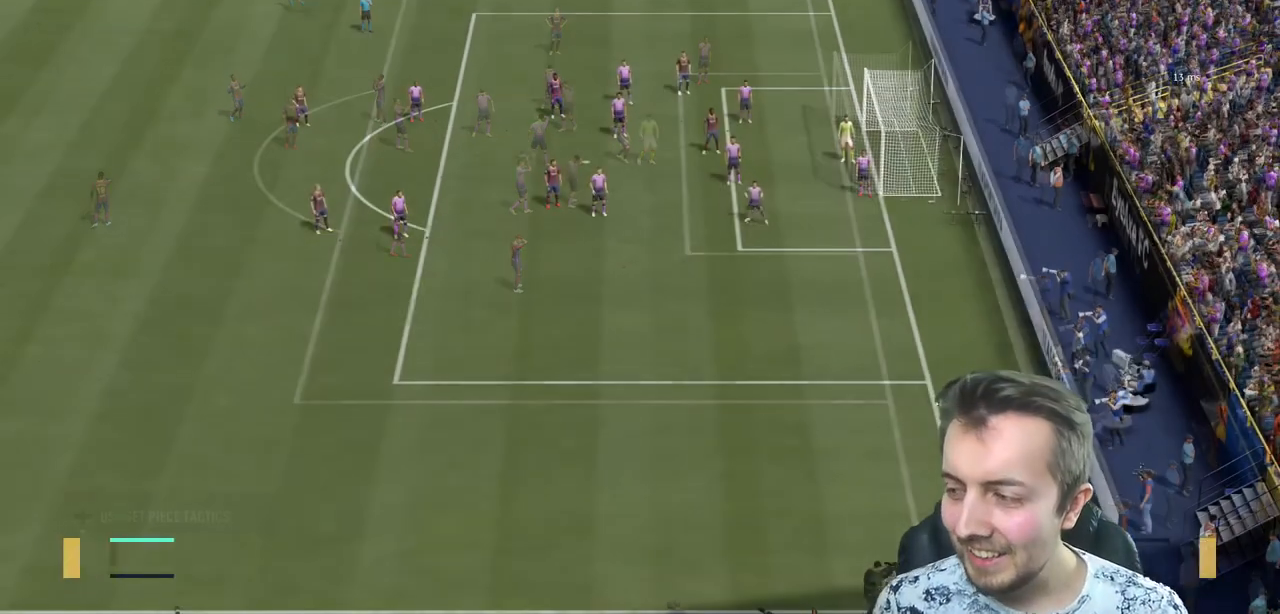
{"buttons": [], "left_stick": "center", "right_stick": "center", "events": []}
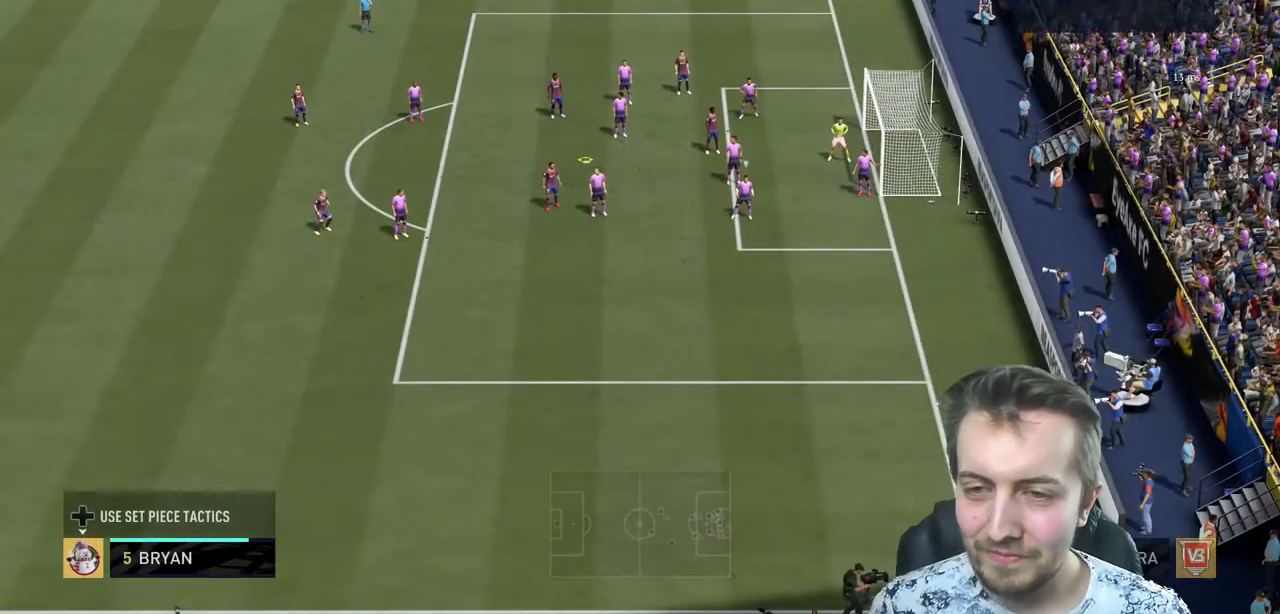
{"buttons": [], "left_stick": "down", "right_stick": "center", "events": [[300, "left_stick", "down"]]}
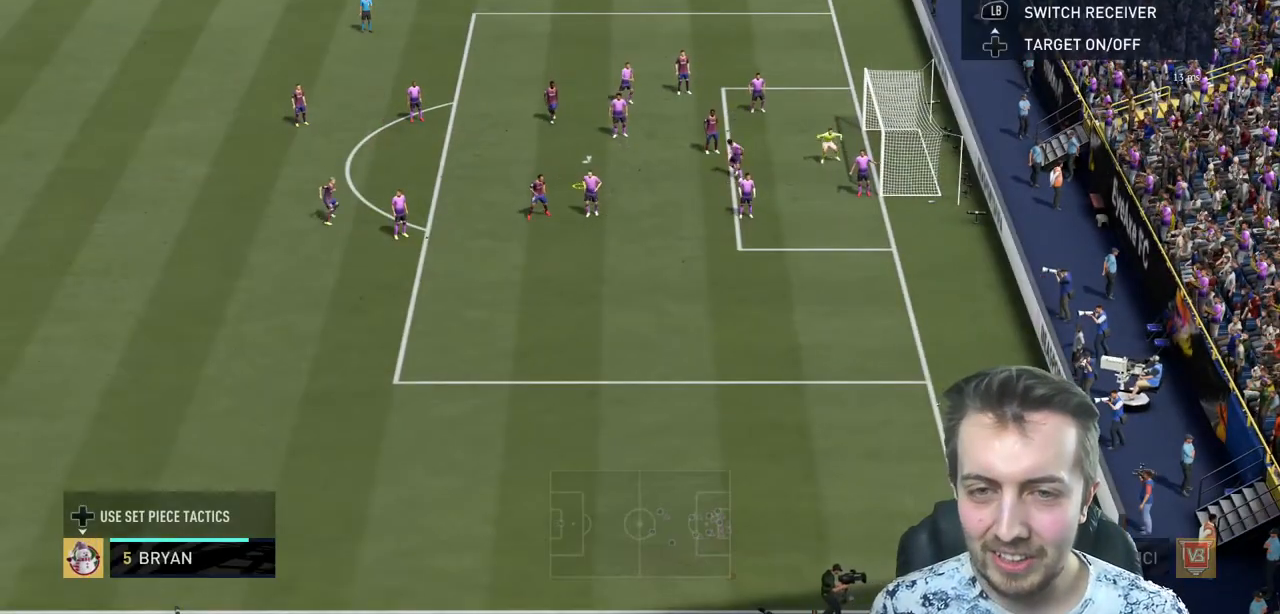
{"buttons": ["X"], "left_stick": "center", "right_stick": "center", "events": [[100, "left_stick", "up"], [301, "X", "down"], [301, "left_stick", "right"], [467, "left_stick", "center"]]}
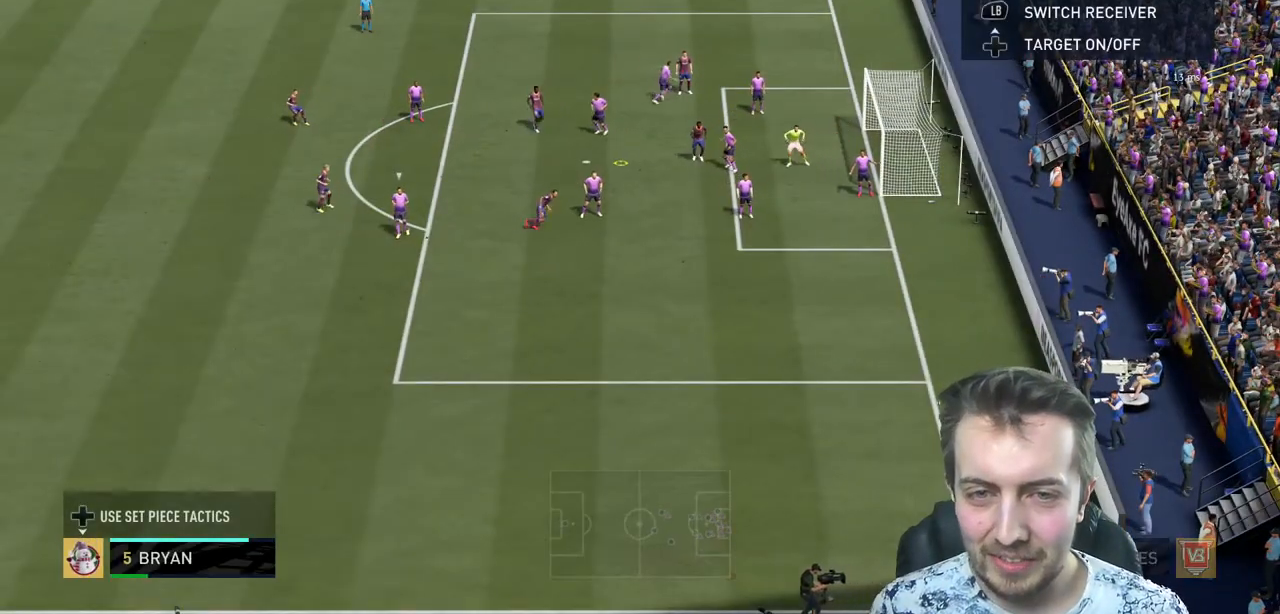
{"buttons": ["R2"], "left_stick": "center", "right_stick": "center", "events": [[101, "R2", "down"], [101, "X", "up"]]}
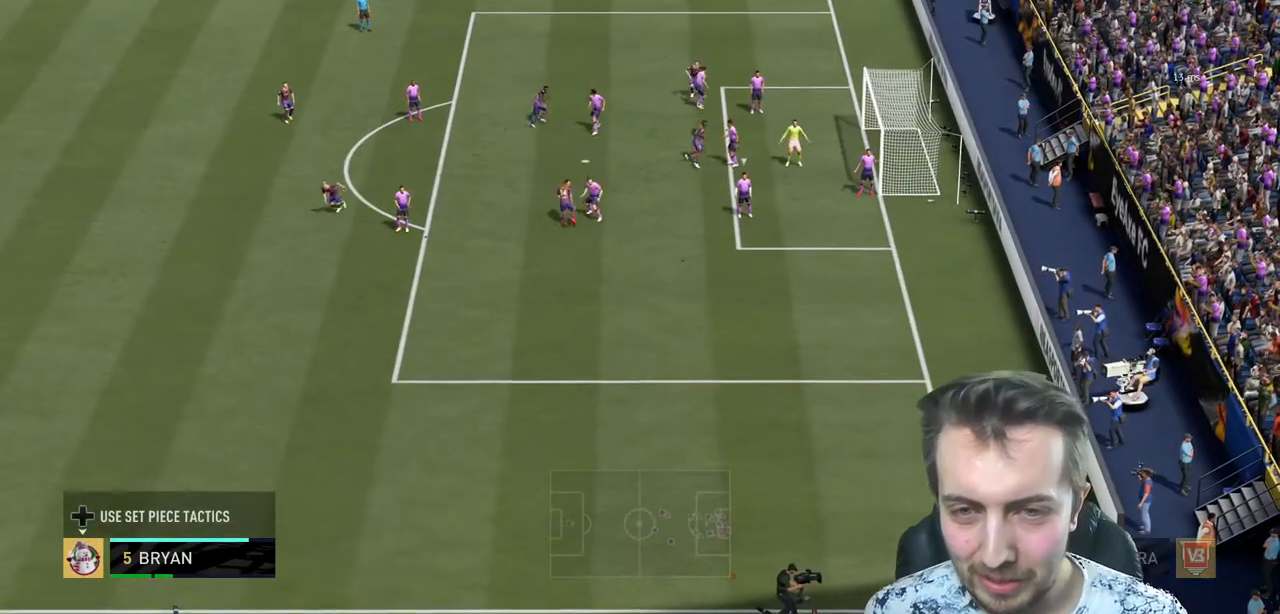
{"buttons": ["R2"], "left_stick": "right", "right_stick": "center", "events": [[167, "left_stick", "right"]]}
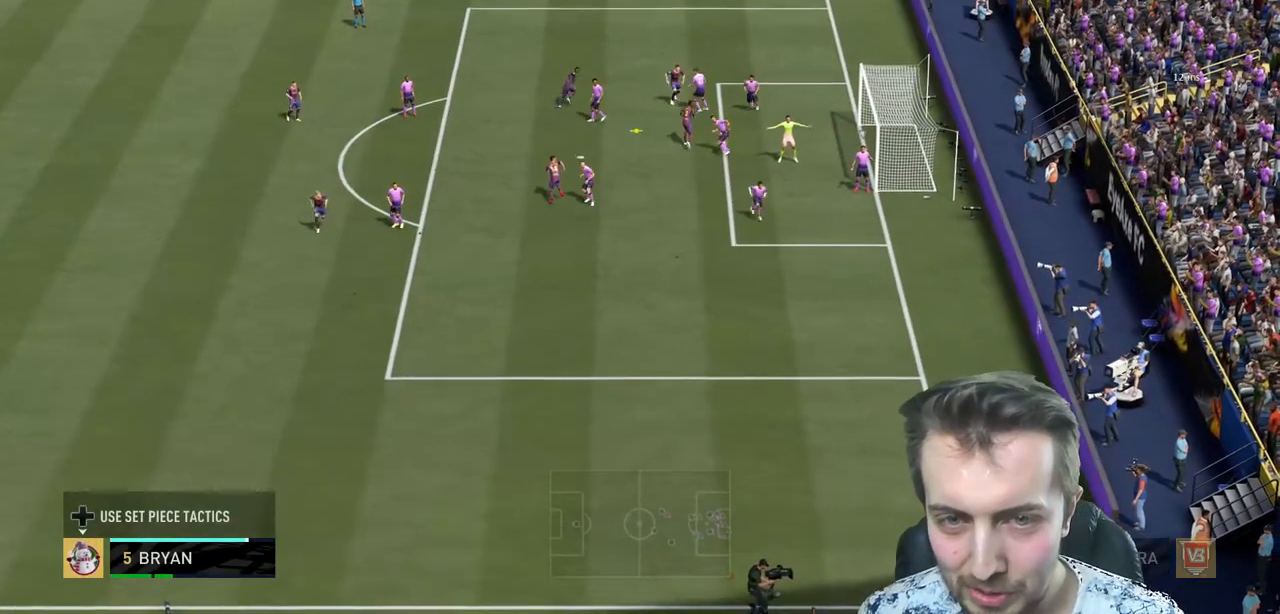
{"buttons": ["R2"], "left_stick": "right", "right_stick": "center", "events": []}